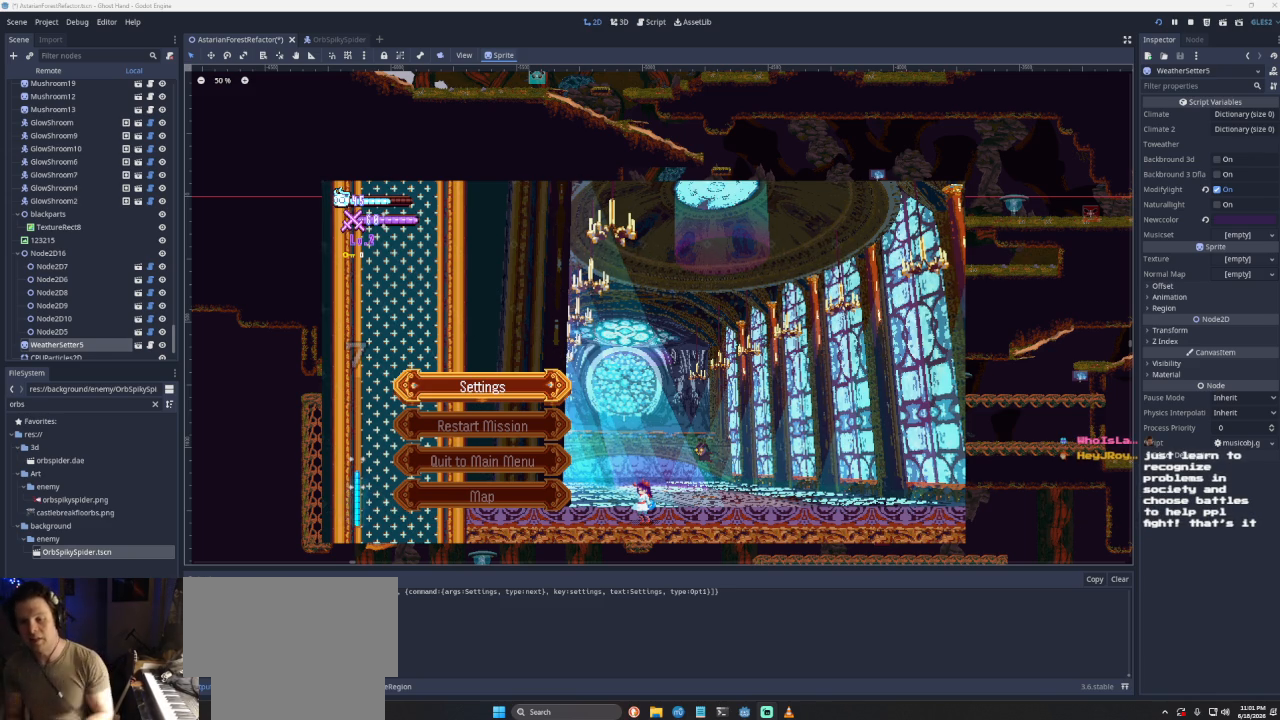
Gameplay with a controller (PlayStation layout); each line is a JSON object with the inputs held at the frame after it. "events" lists button and stick changes between this image and that frame as [ms after this image, input, new state], when the widget could be followed in between.
{"buttons": ["START"], "left_stick": "center", "right_stick": "center", "events": [[367, "START", "down"]]}
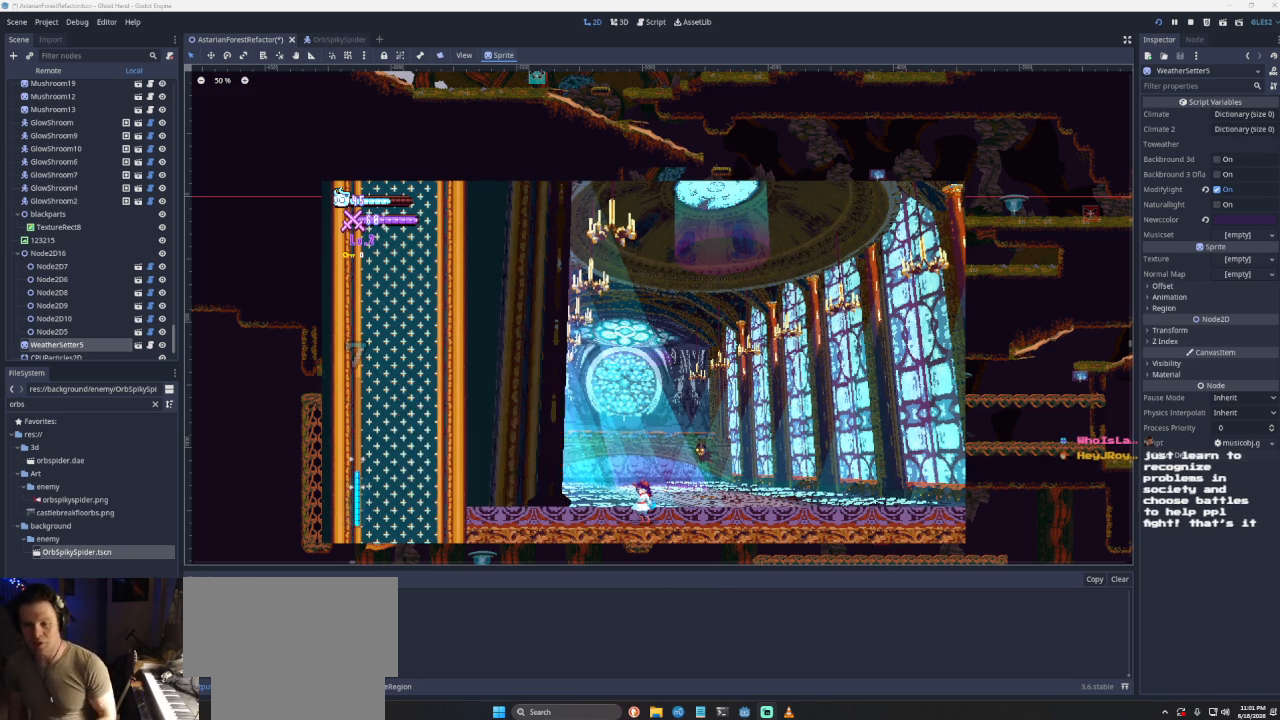
{"buttons": [], "left_stick": "right", "right_stick": "center", "events": [[33, "left_stick", "right"], [67, "START", "up"]]}
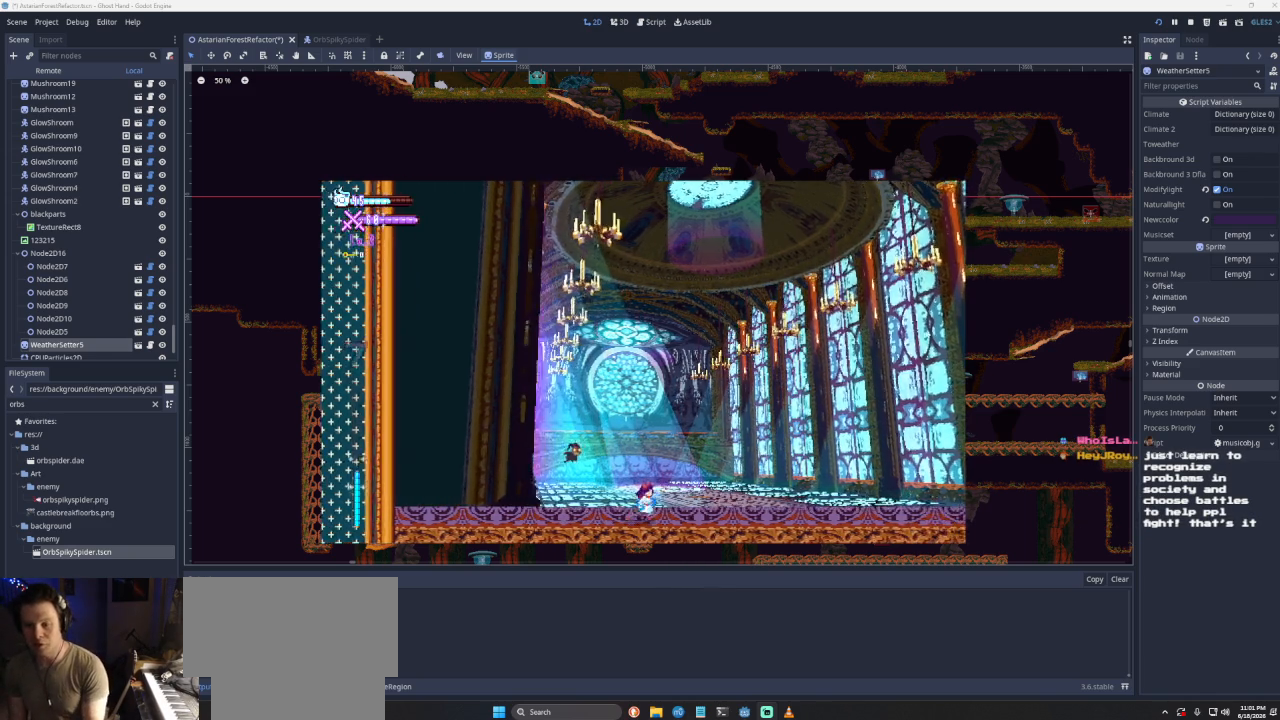
{"buttons": ["CROSS"], "left_stick": "right", "right_stick": "center", "events": [[333, "CROSS", "down"]]}
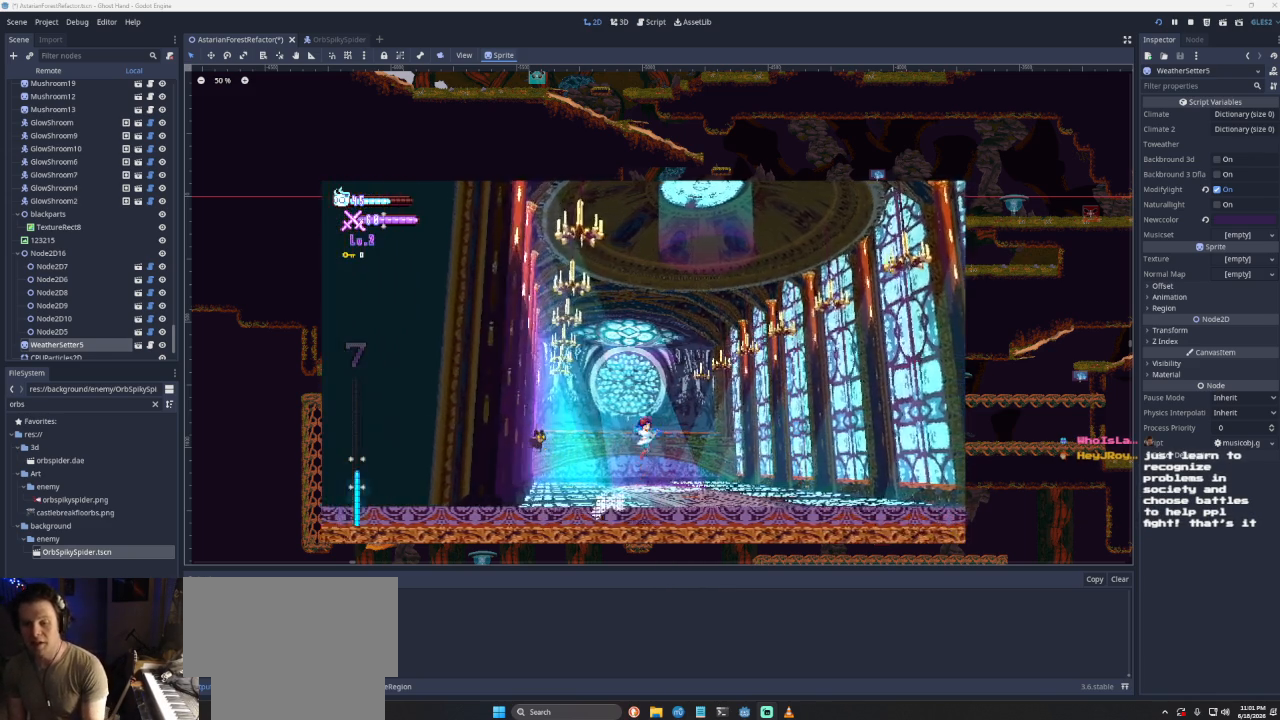
{"buttons": ["CROSS"], "left_stick": "right", "right_stick": "center", "events": [[133, "CROSS", "up"], [333, "CROSS", "down"]]}
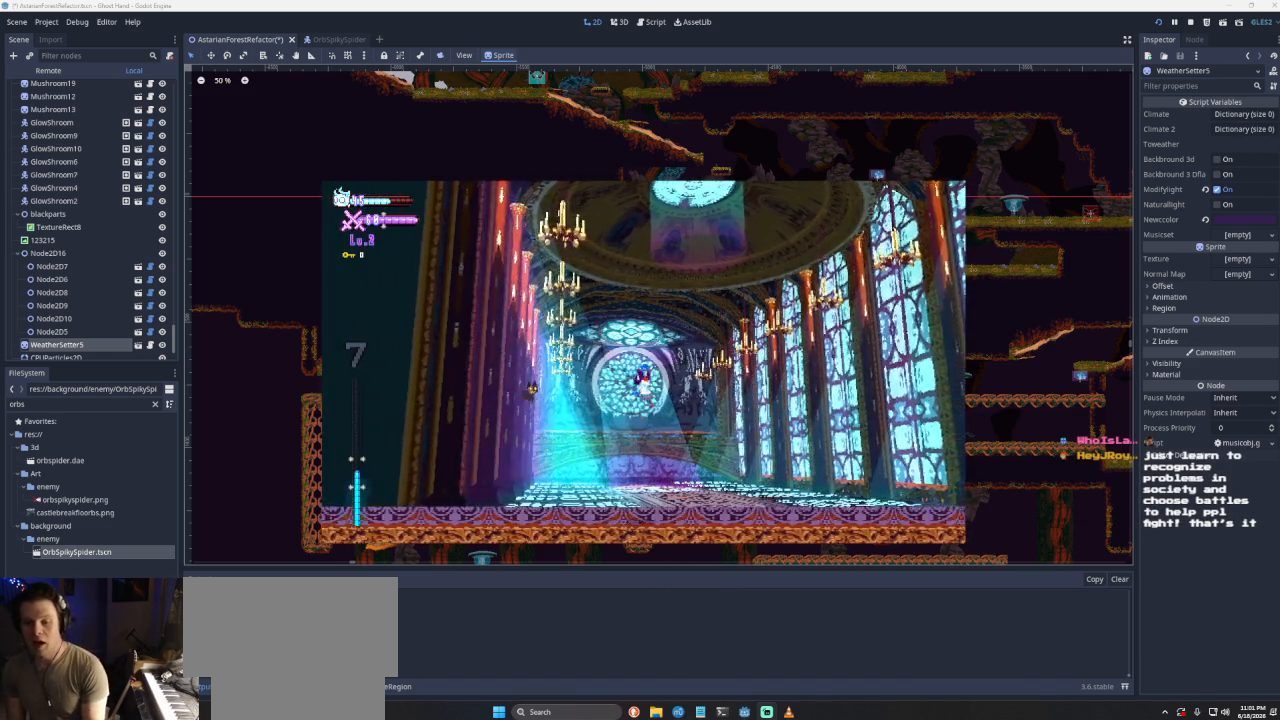
{"buttons": [], "left_stick": "right", "right_stick": "center", "events": [[67, "left_stick", "up-right"], [233, "SQUARE", "down"], [400, "left_stick", "right"], [500, "CROSS", "up"], [500, "SQUARE", "up"]]}
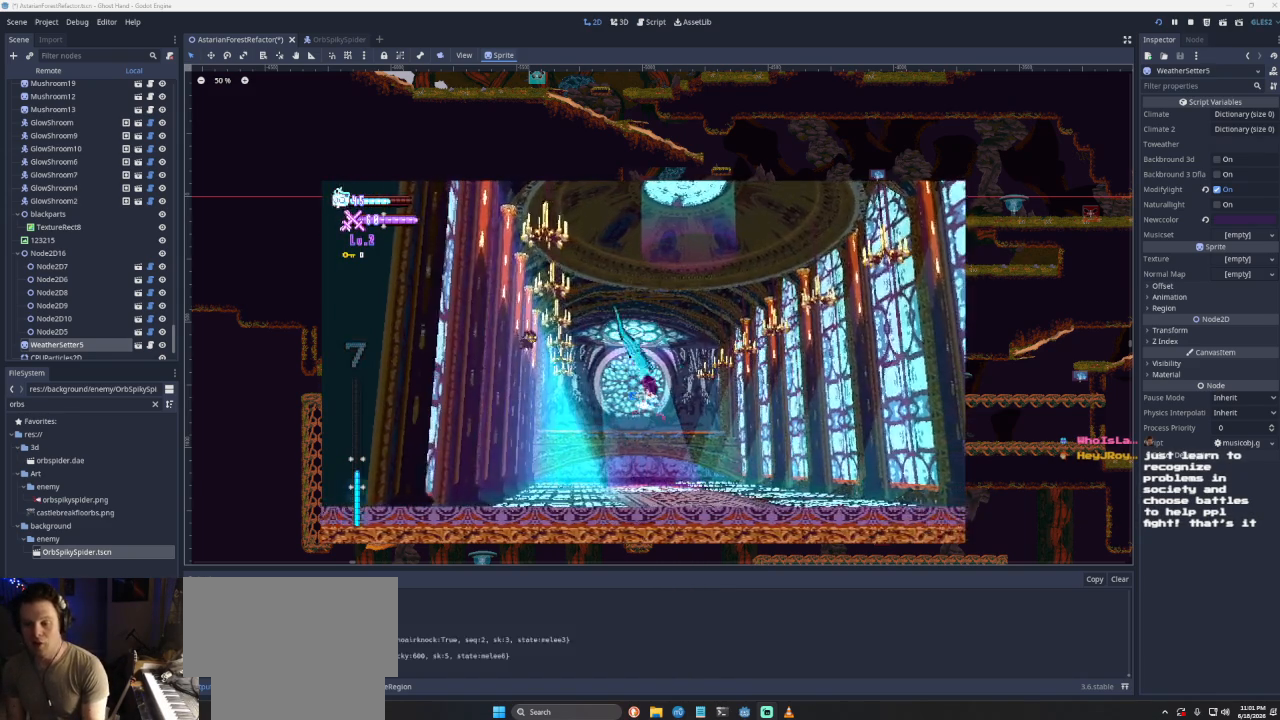
{"buttons": [], "left_stick": "right", "right_stick": "center", "events": [[200, "left_stick", "center"], [300, "left_stick", "right"]]}
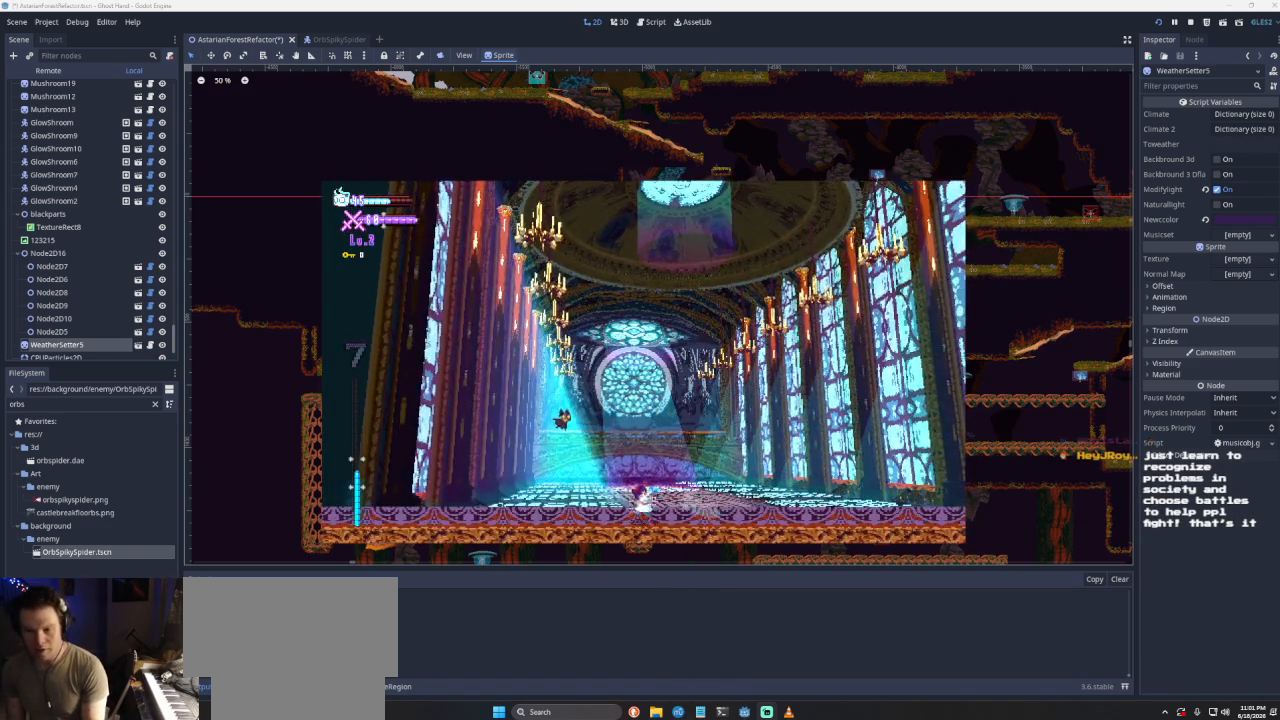
{"buttons": [], "left_stick": "right", "right_stick": "center", "events": []}
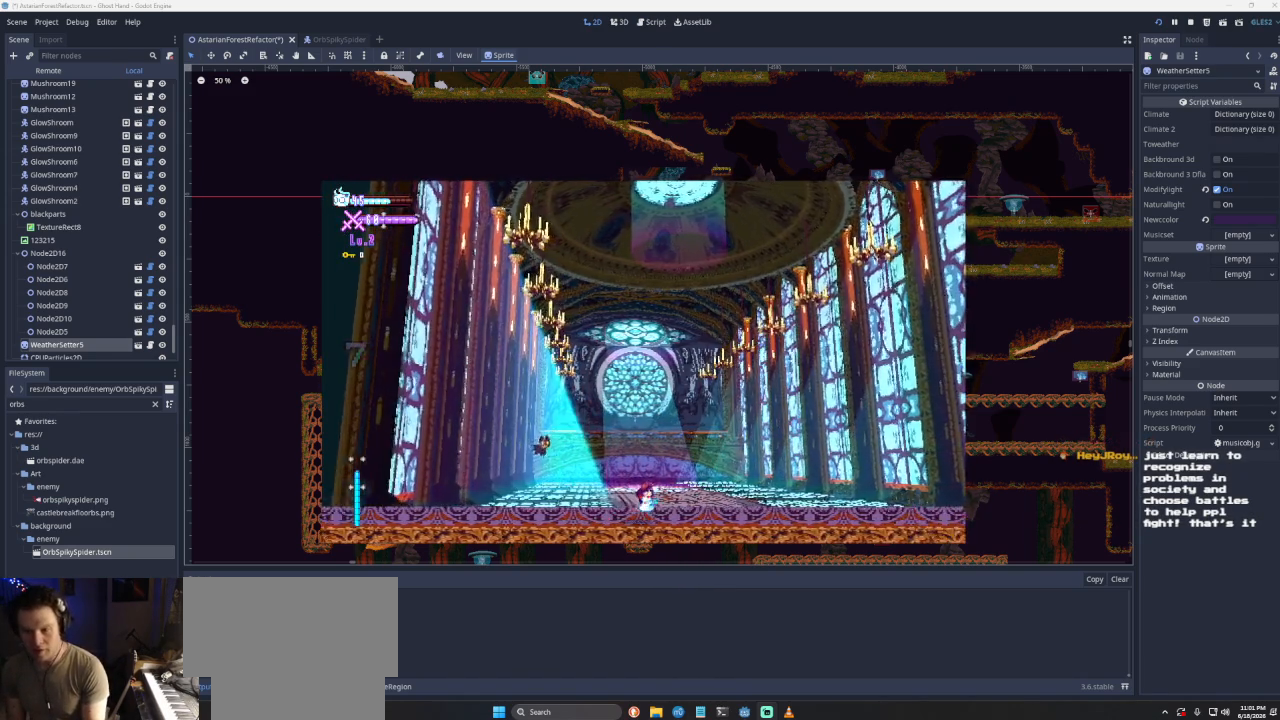
{"buttons": [], "left_stick": "right", "right_stick": "center", "events": []}
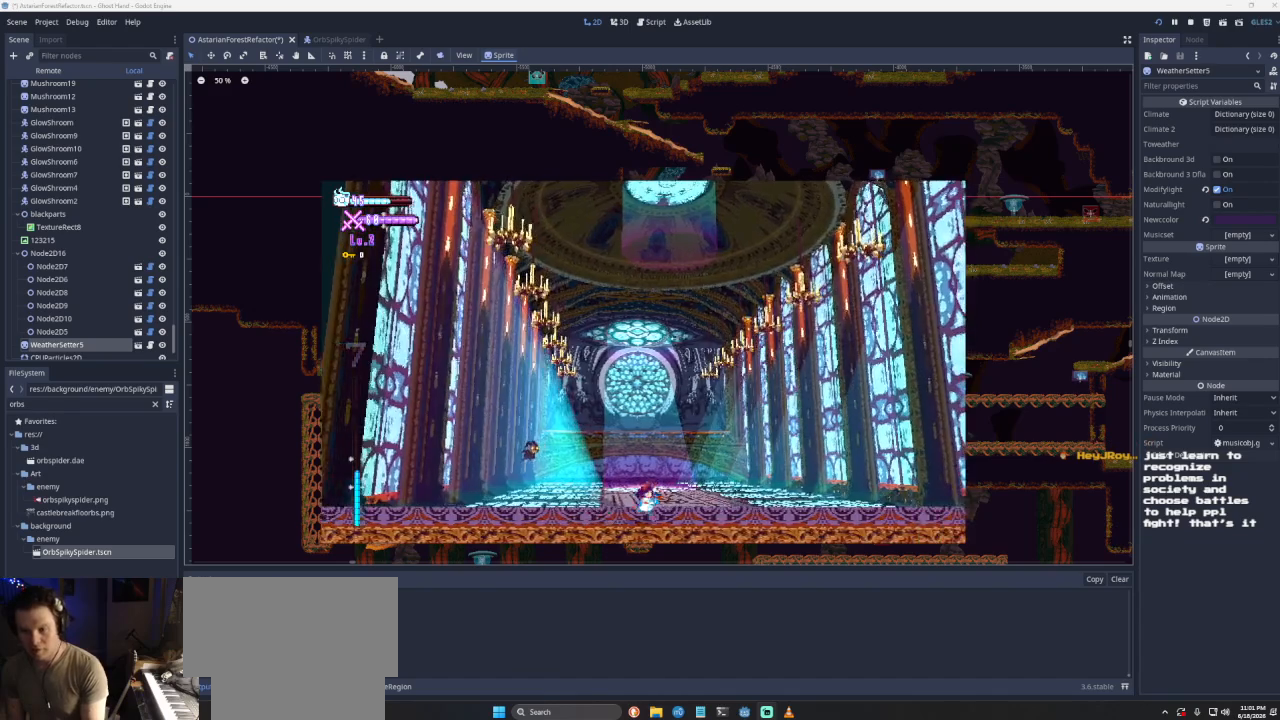
{"buttons": ["CROSS"], "left_stick": "right", "right_stick": "center", "events": [[133, "CROSS", "down"], [367, "CROSS", "up"], [467, "CROSS", "down"]]}
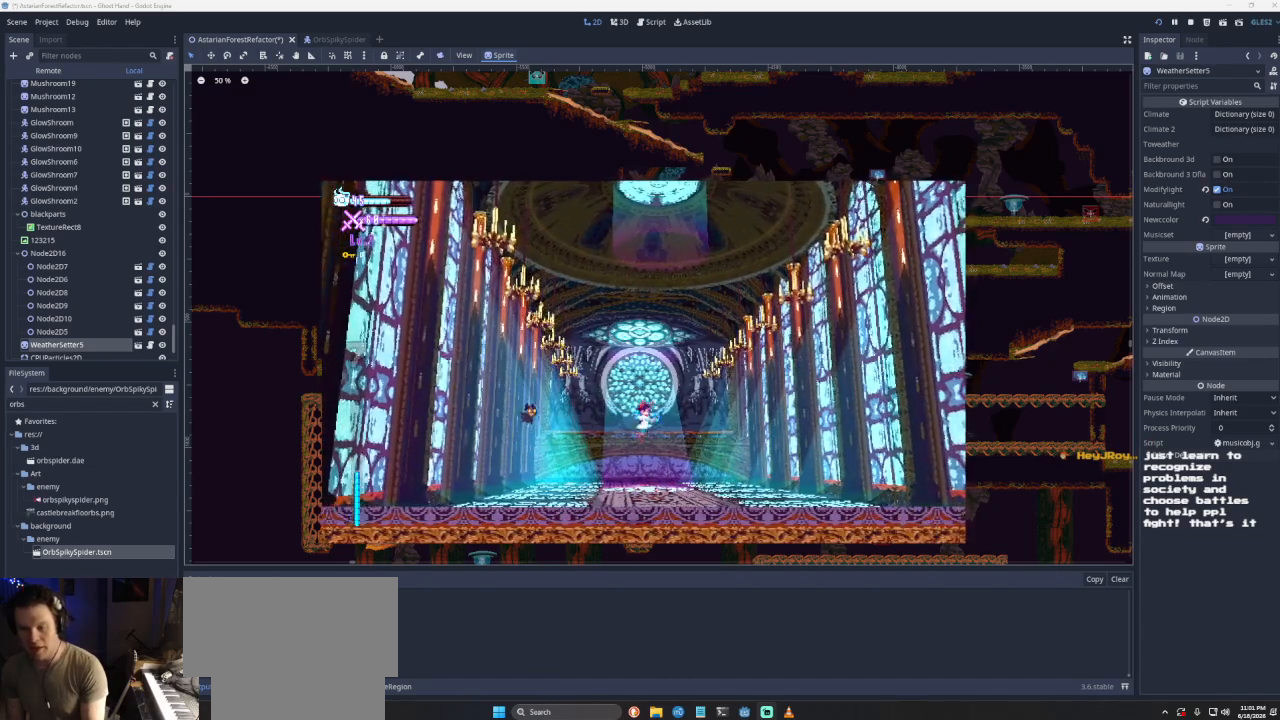
{"buttons": [], "left_stick": "center", "right_stick": "center", "events": [[67, "left_stick", "up-right"], [200, "SQUARE", "down"], [367, "SQUARE", "up"], [400, "CROSS", "up"], [400, "left_stick", "center"]]}
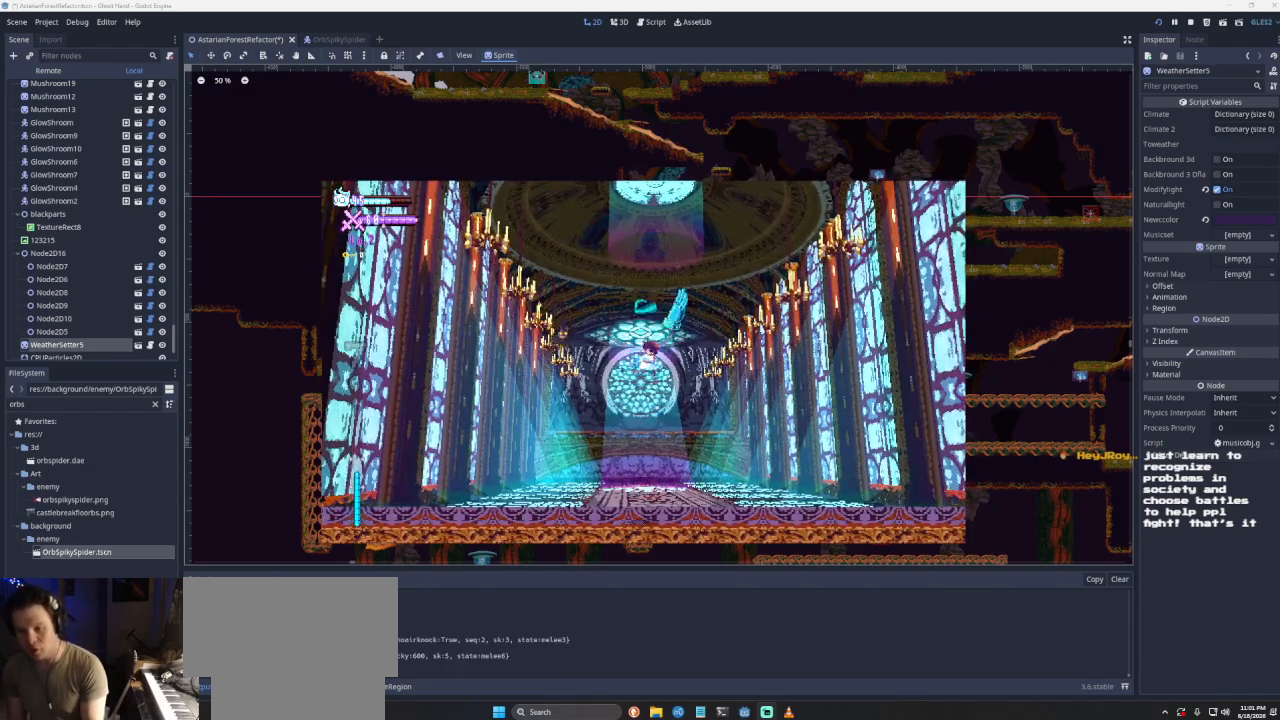
{"buttons": [], "left_stick": "center", "right_stick": "center", "events": []}
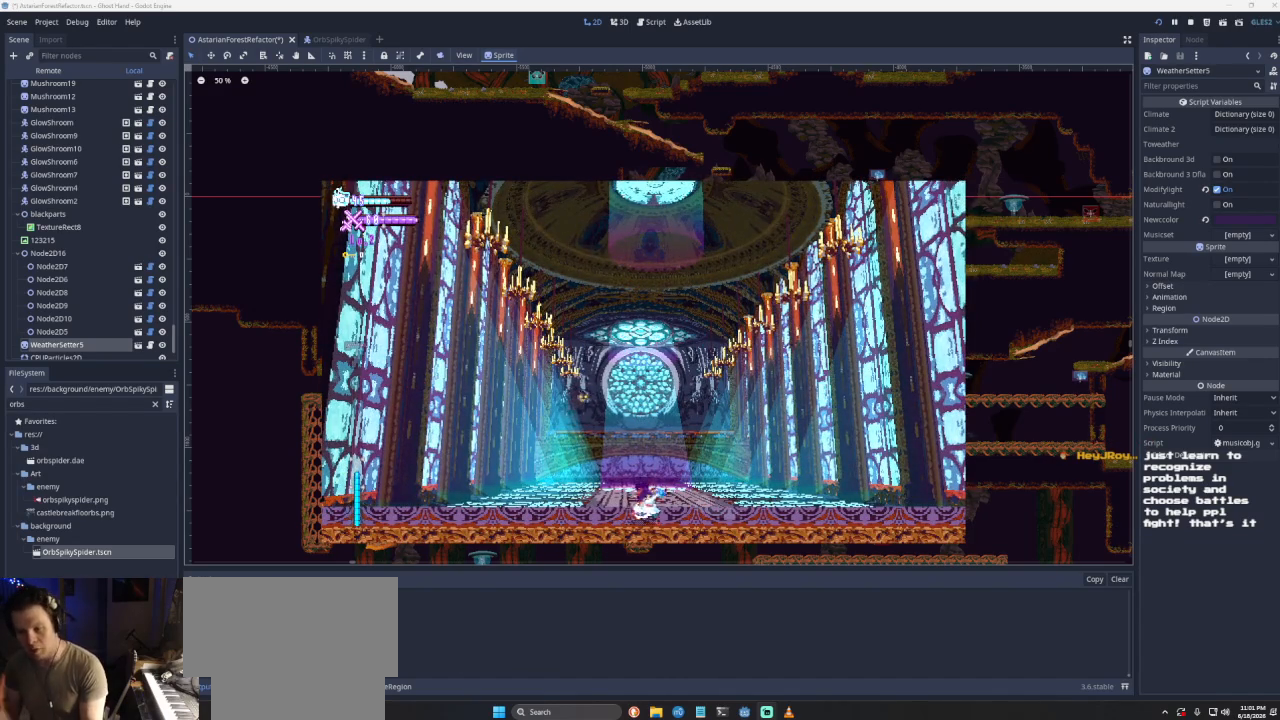
{"buttons": [], "left_stick": "center", "right_stick": "center", "events": []}
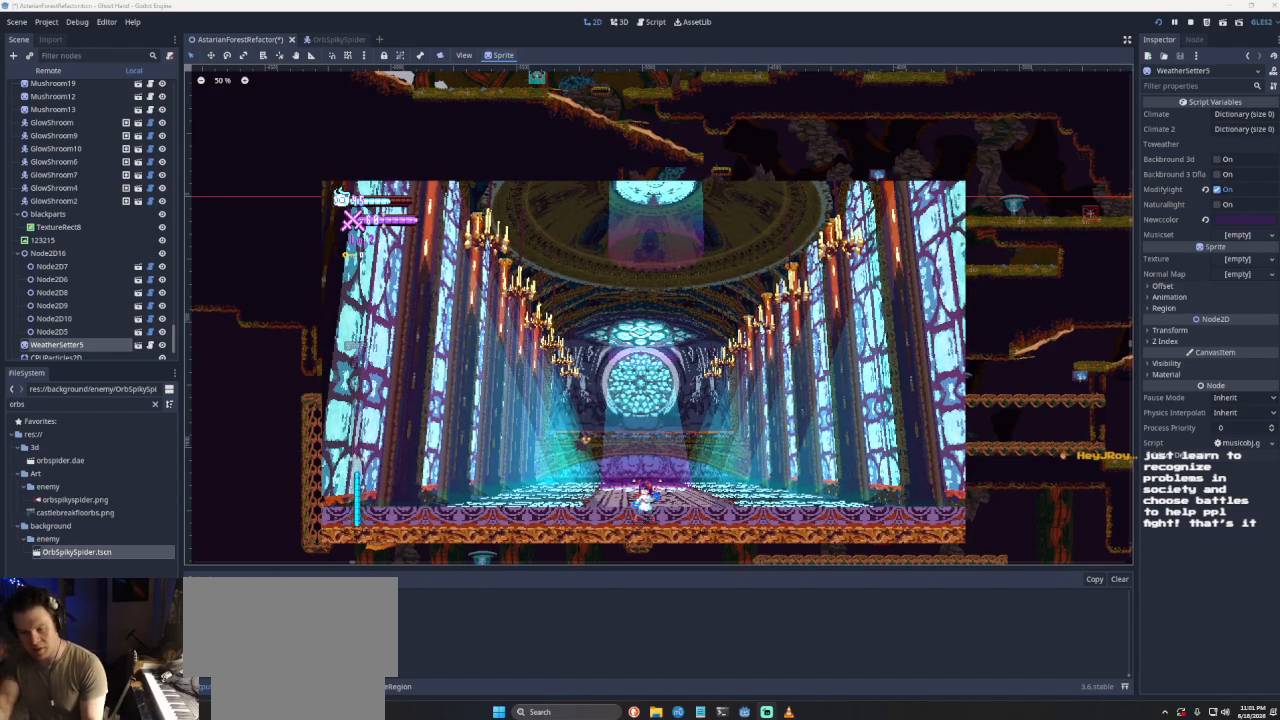
{"buttons": [], "left_stick": "right", "right_stick": "center", "events": [[500, "left_stick", "right"]]}
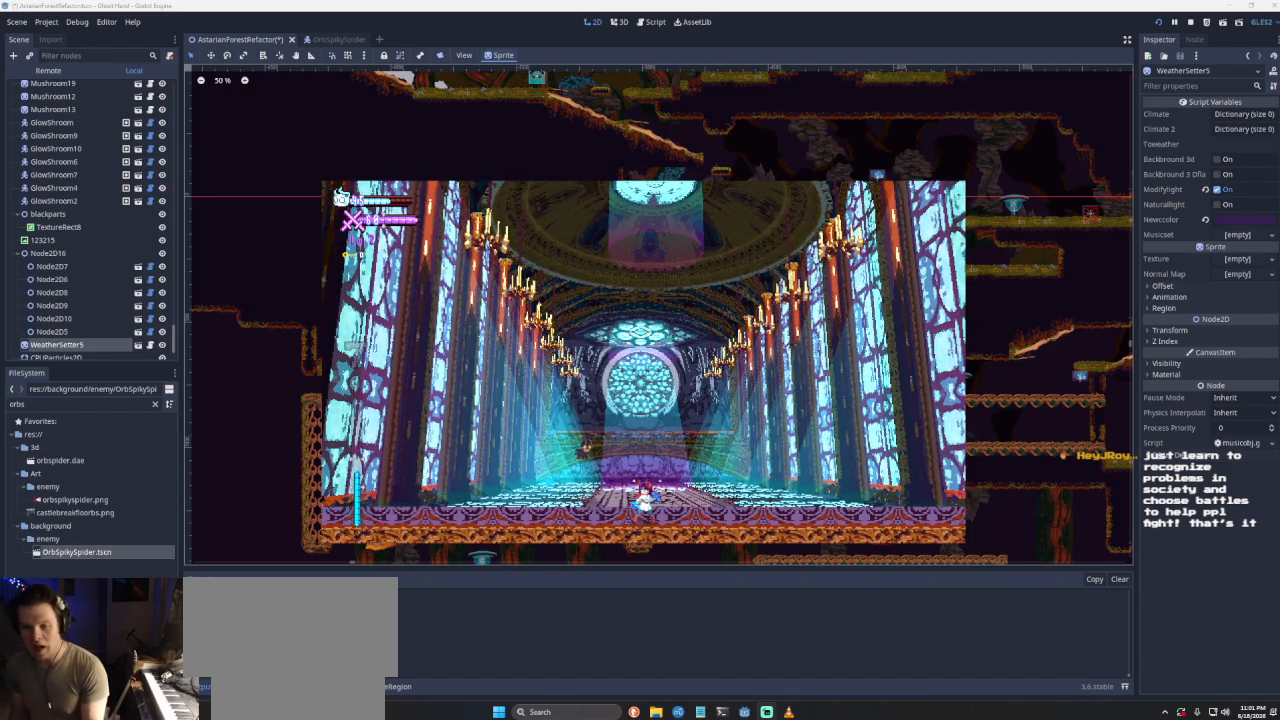
{"buttons": [], "left_stick": "left", "right_stick": "center", "events": [[433, "left_stick", "center"], [500, "left_stick", "left"]]}
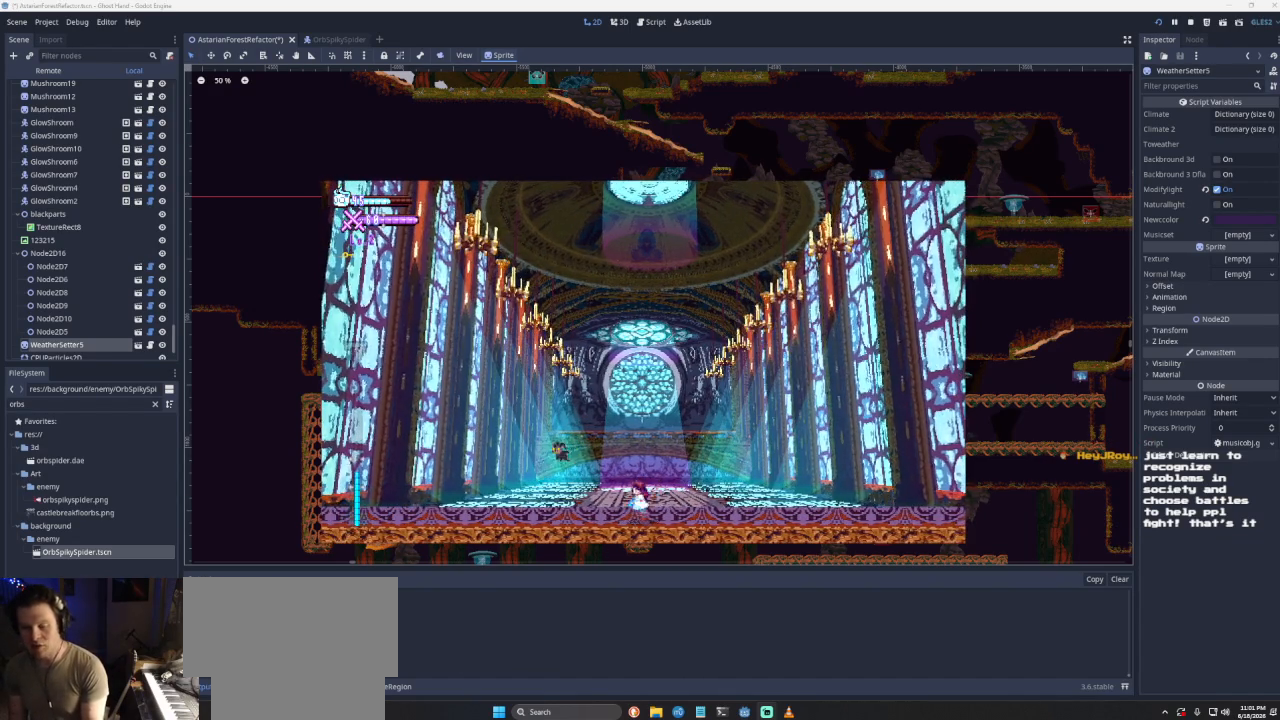
{"buttons": ["CROSS"], "left_stick": "up", "right_stick": "center", "events": [[100, "left_stick", "center"], [333, "left_stick", "up"], [400, "CROSS", "down"]]}
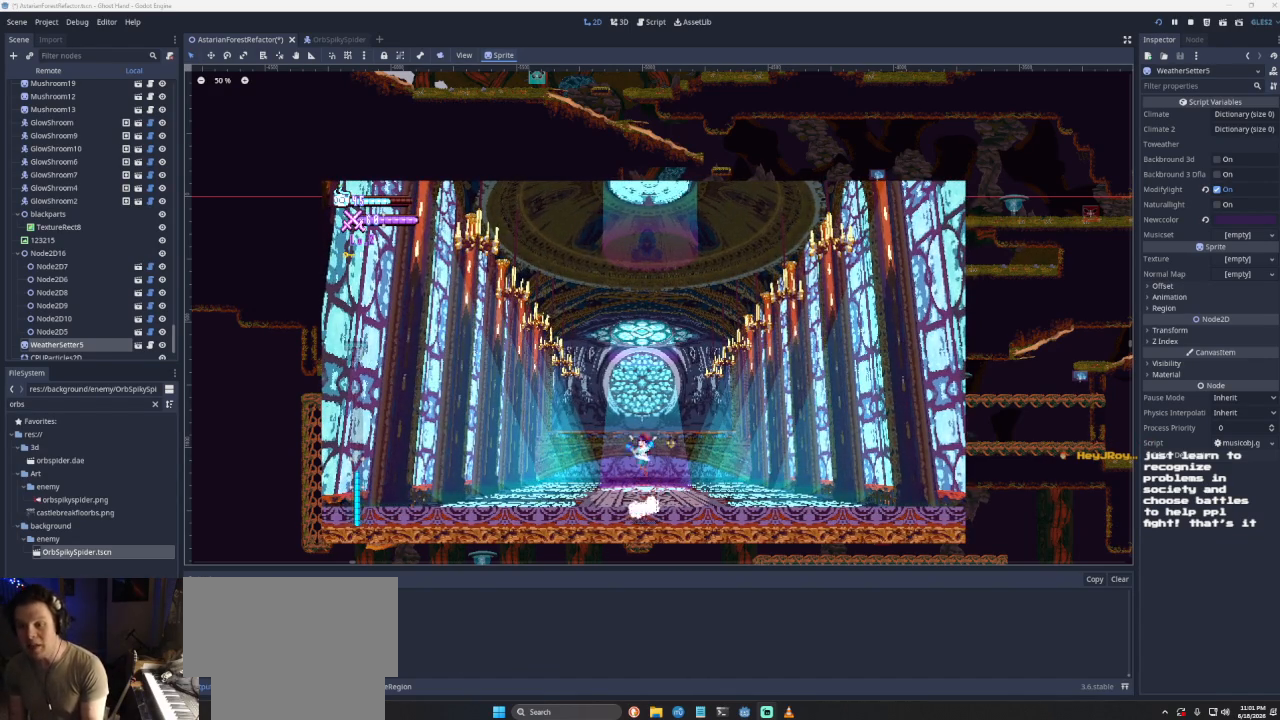
{"buttons": ["CROSS"], "left_stick": "center", "right_stick": "center", "events": [[167, "CROSS", "up"], [200, "CROSS", "down"], [300, "left_stick", "up-right"], [467, "left_stick", "center"]]}
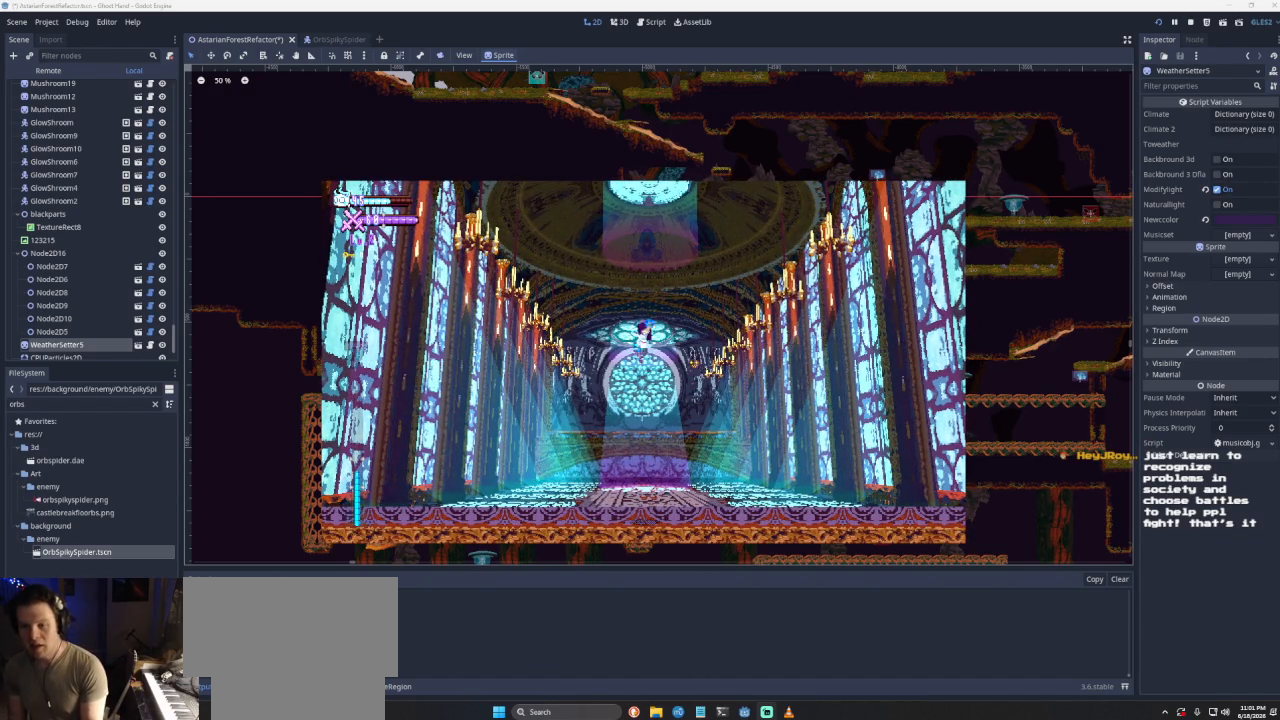
{"buttons": [], "left_stick": "down-right", "right_stick": "center", "events": [[200, "CROSS", "up"], [333, "left_stick", "down-right"]]}
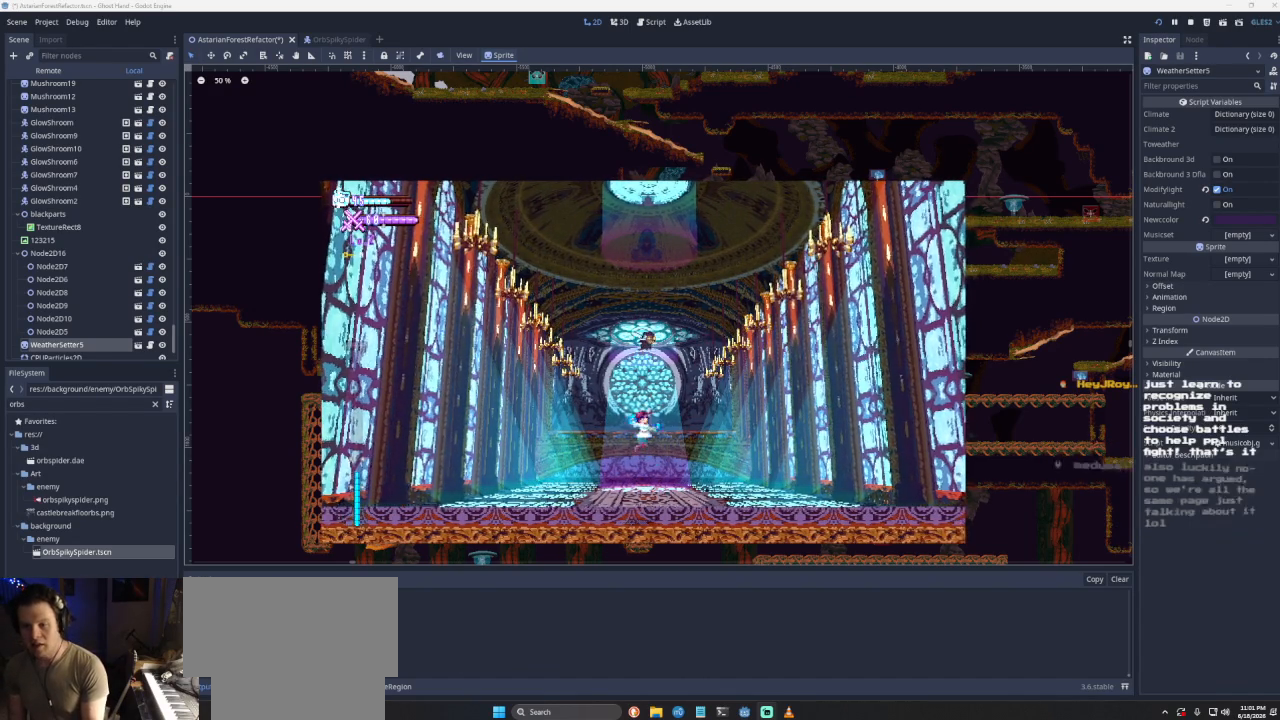
{"buttons": ["CROSS"], "left_stick": "down-right", "right_stick": "center", "events": [[367, "CROSS", "down"]]}
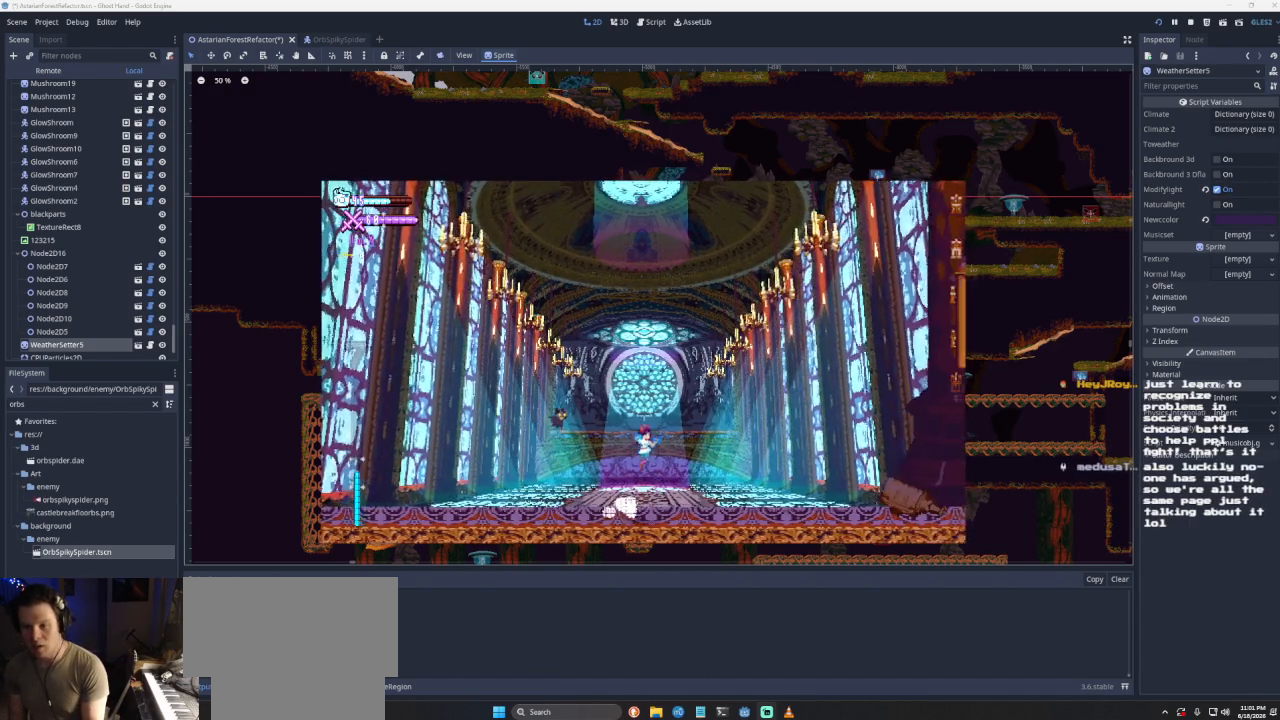
{"buttons": [], "left_stick": "right", "right_stick": "center", "events": [[33, "left_stick", "center"], [133, "CROSS", "up"], [200, "CROSS", "down"], [300, "left_stick", "right"], [500, "CROSS", "up"]]}
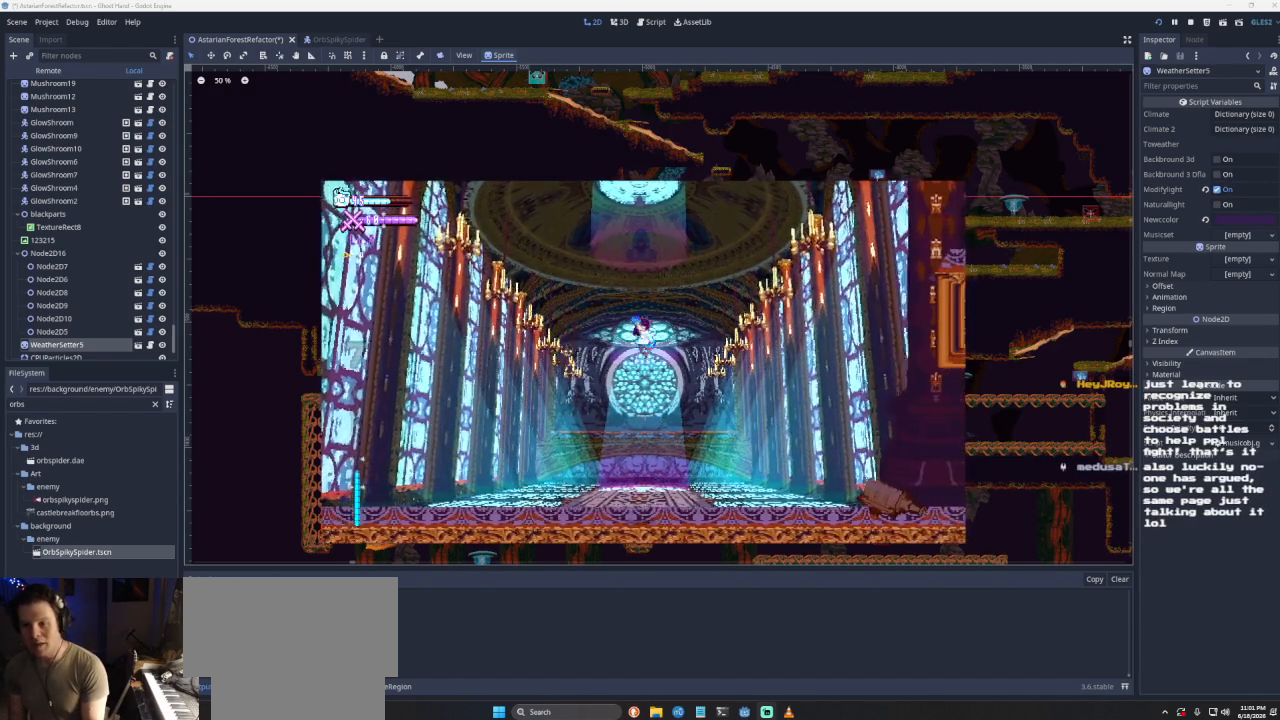
{"buttons": [], "left_stick": "right", "right_stick": "center", "events": []}
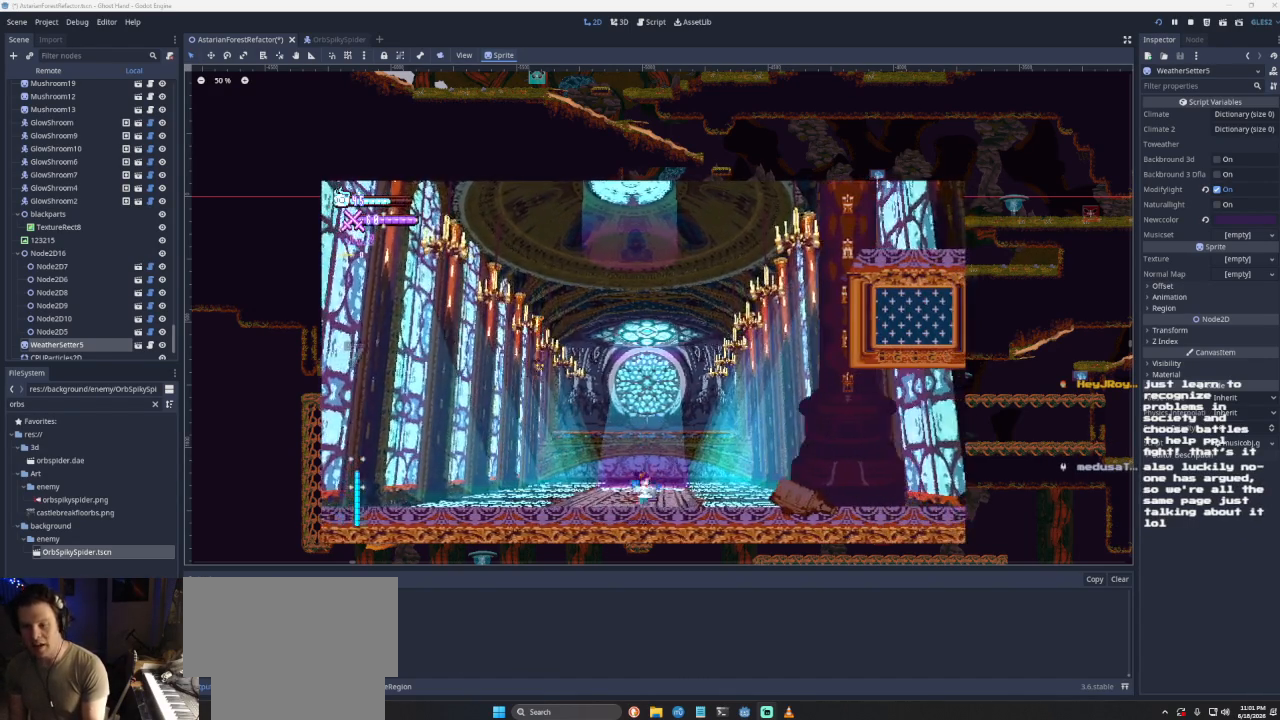
{"buttons": ["CROSS"], "left_stick": "right", "right_stick": "center", "events": [[200, "CROSS", "down"], [433, "CROSS", "up"], [500, "CROSS", "down"]]}
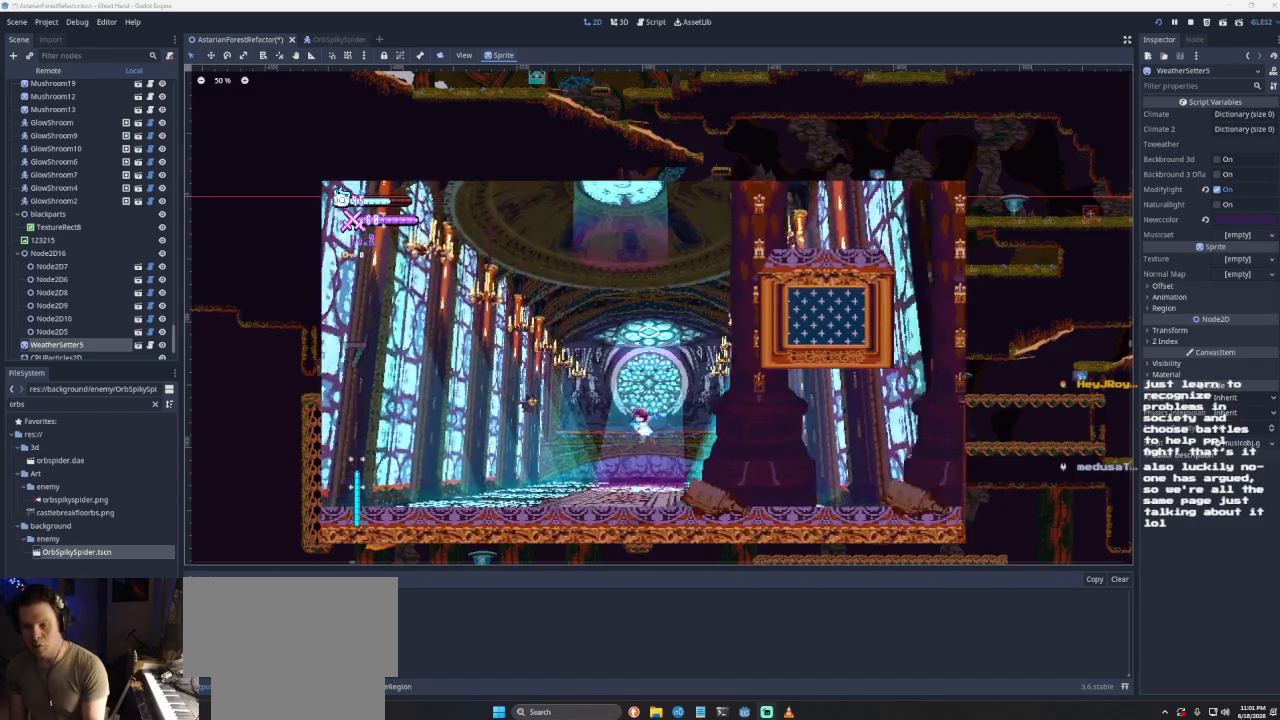
{"buttons": [], "left_stick": "right", "right_stick": "center", "events": [[267, "CROSS", "up"]]}
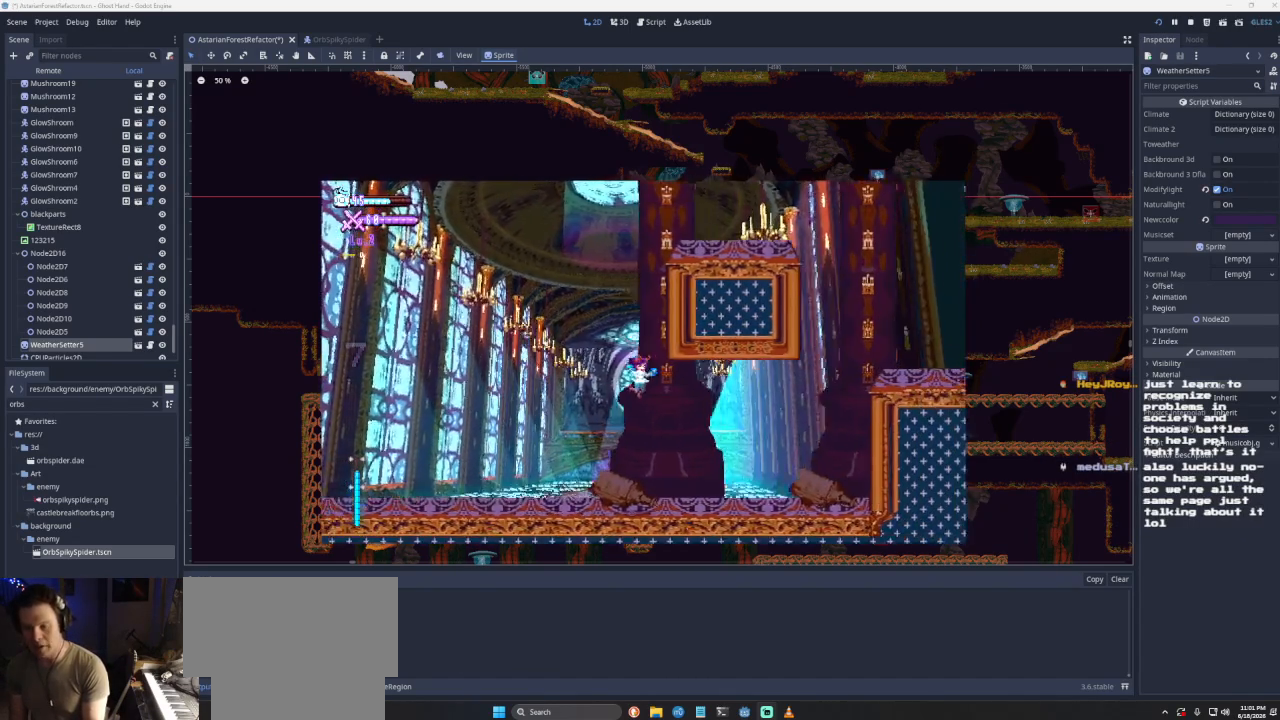
{"buttons": ["CROSS"], "left_stick": "right", "right_stick": "center", "events": [[467, "CROSS", "down"]]}
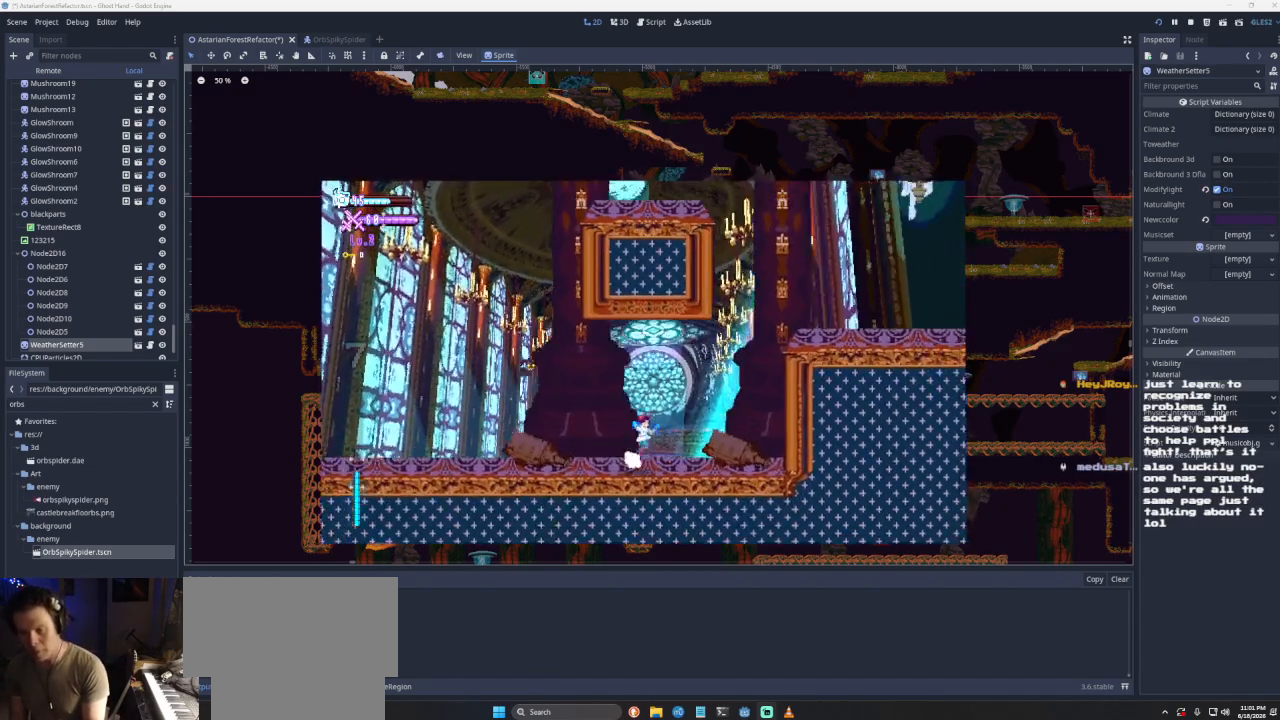
{"buttons": ["CROSS"], "left_stick": "right", "right_stick": "center", "events": [[267, "CROSS", "up"], [433, "CROSS", "down"]]}
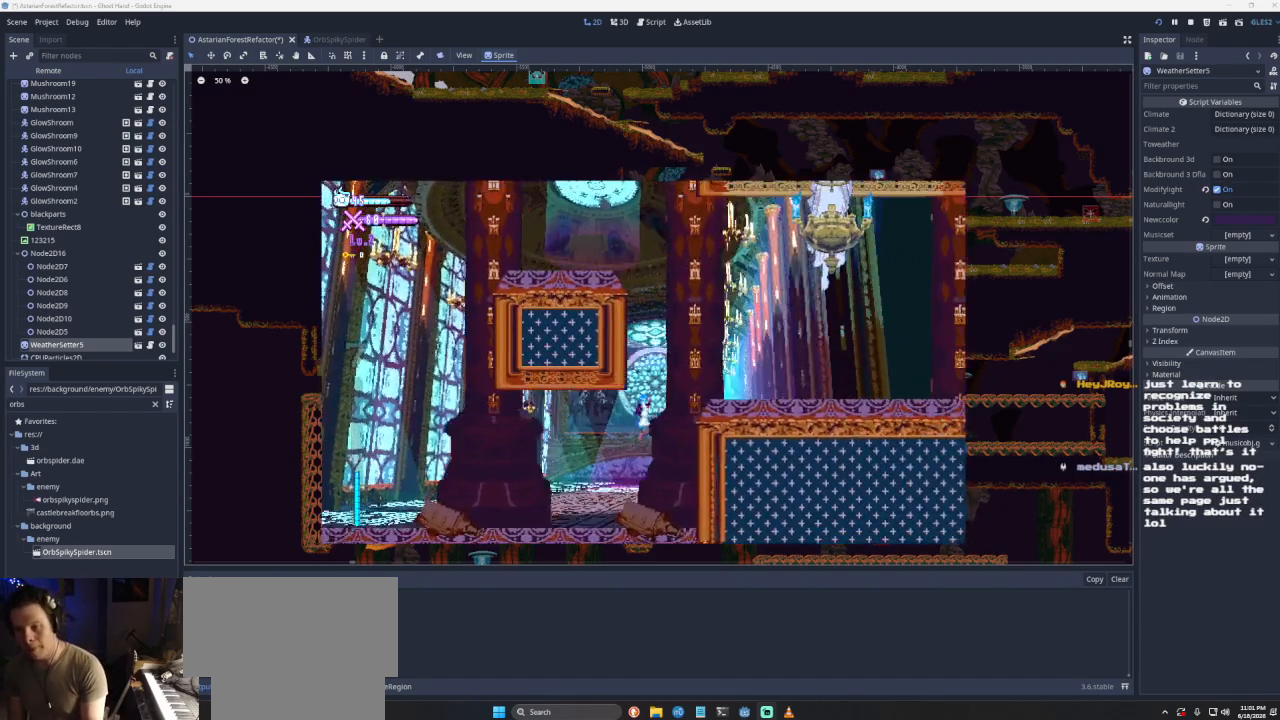
{"buttons": [], "left_stick": "right", "right_stick": "center", "events": [[433, "CROSS", "up"]]}
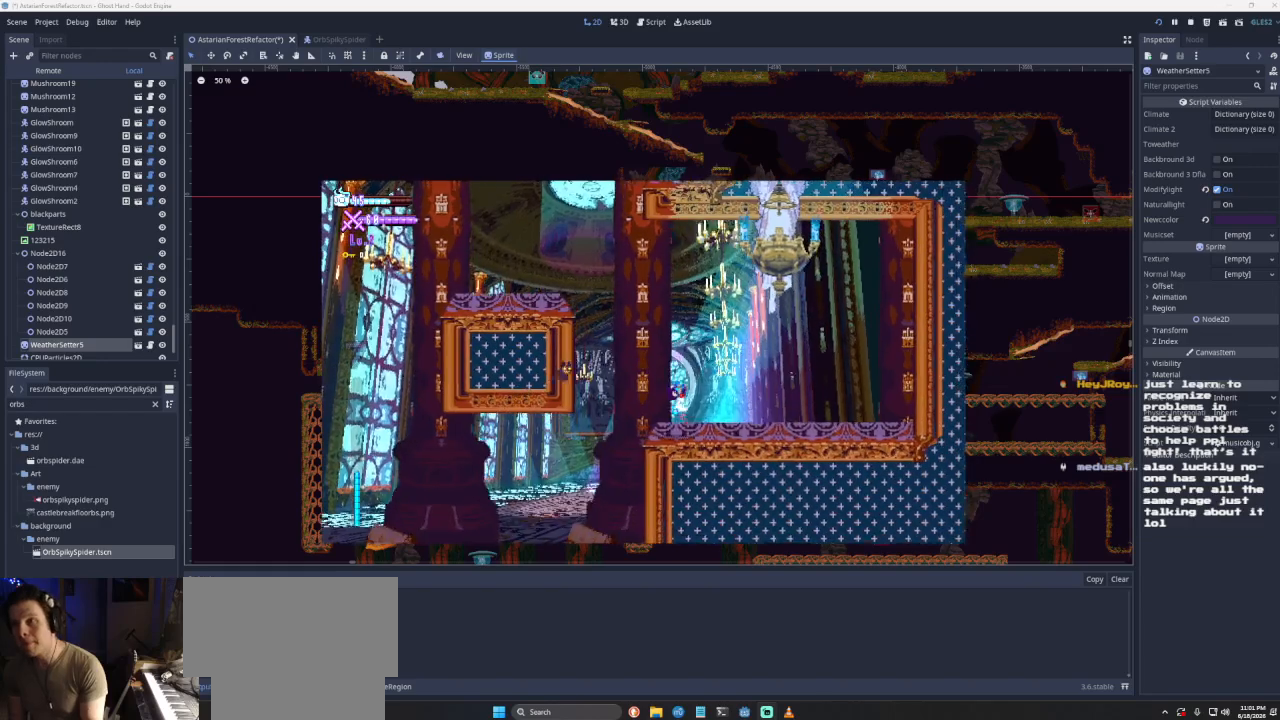
{"buttons": [], "left_stick": "left", "right_stick": "center", "events": [[67, "left_stick", "center"], [233, "CROSS", "down"], [233, "left_stick", "left"], [467, "CROSS", "up"]]}
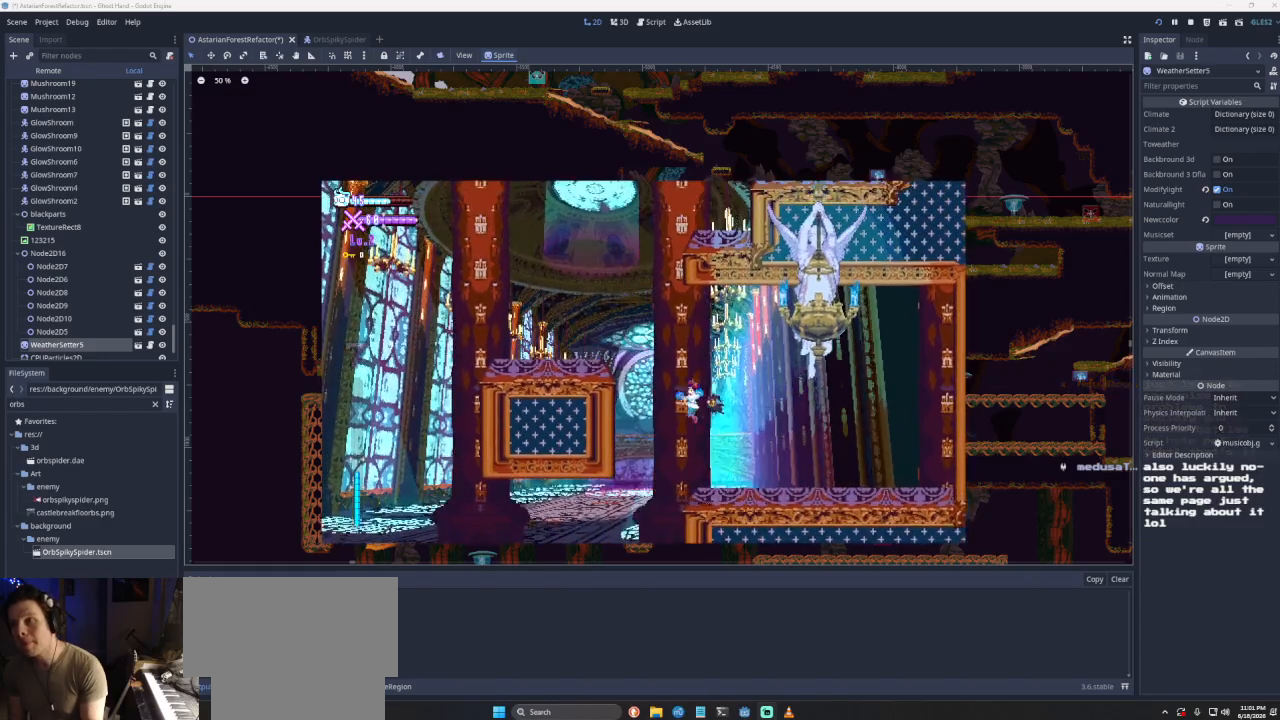
{"buttons": ["CROSS"], "left_stick": "left", "right_stick": "center", "events": [[33, "CROSS", "down"]]}
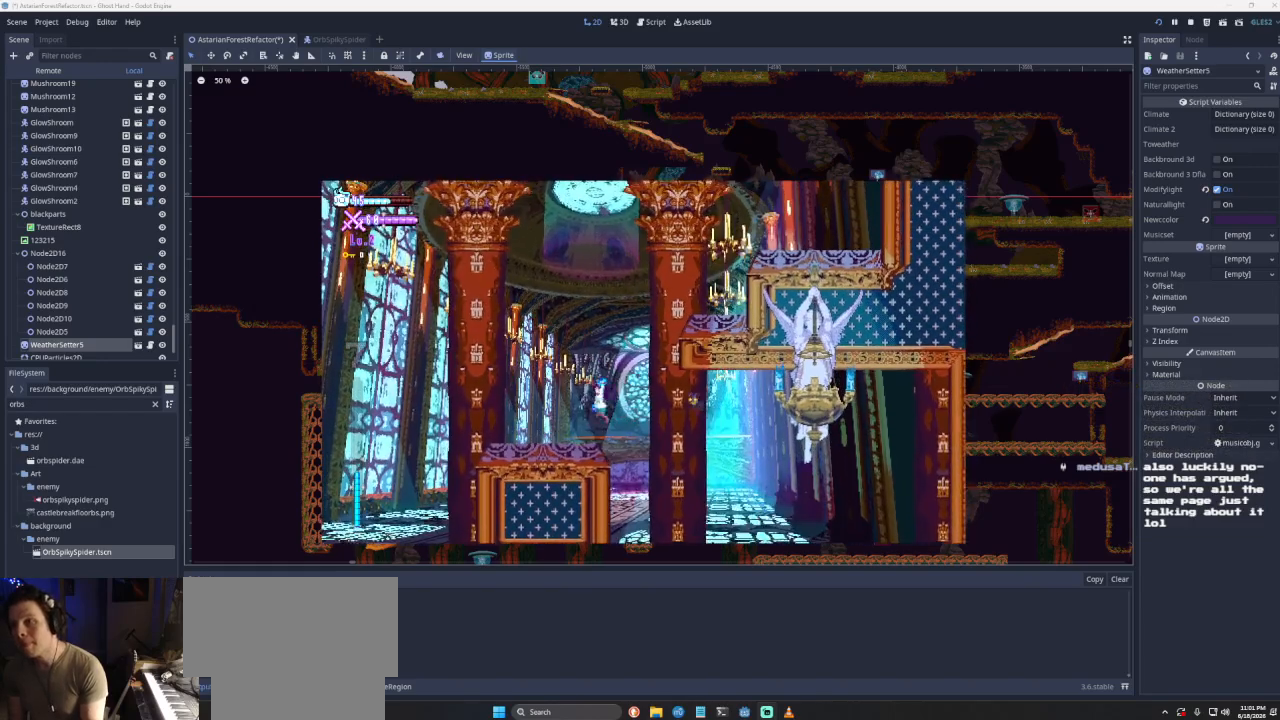
{"buttons": [], "left_stick": "center", "right_stick": "center", "events": [[33, "CROSS", "up"], [167, "left_stick", "center"]]}
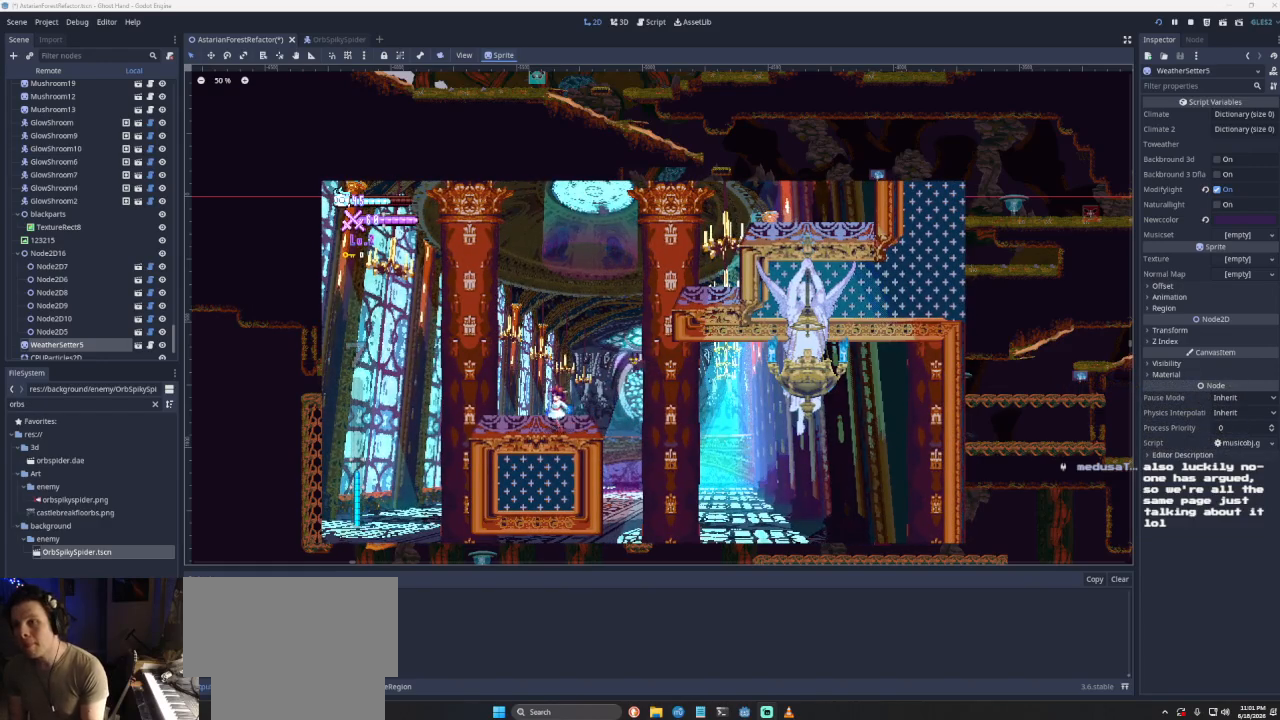
{"buttons": [], "left_stick": "center", "right_stick": "center", "events": []}
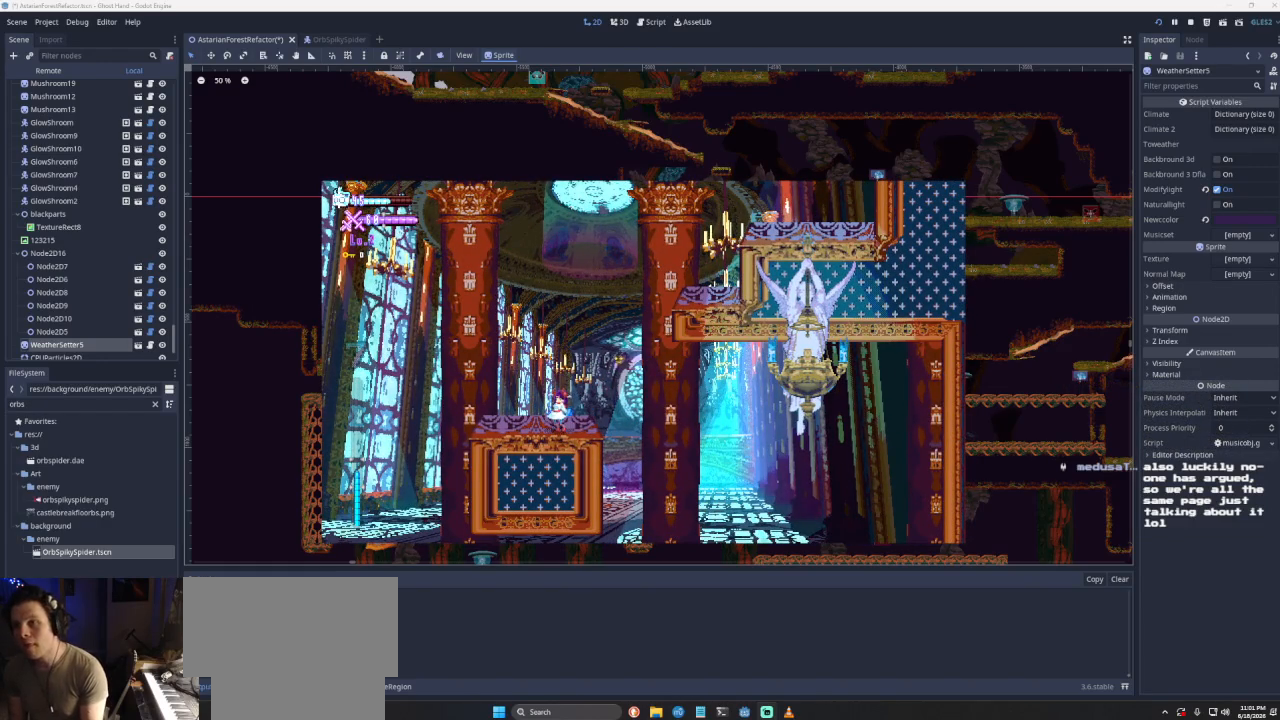
{"buttons": [], "left_stick": "center", "right_stick": "center", "events": []}
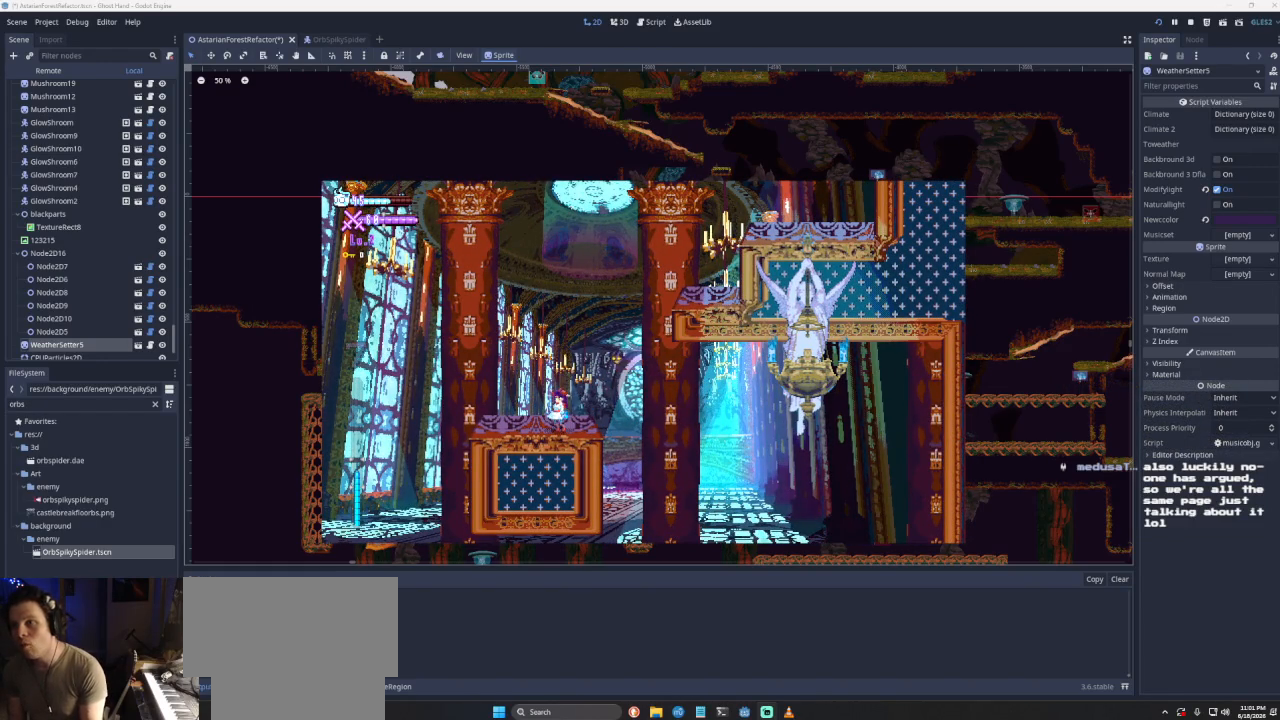
{"buttons": [], "left_stick": "center", "right_stick": "center", "events": []}